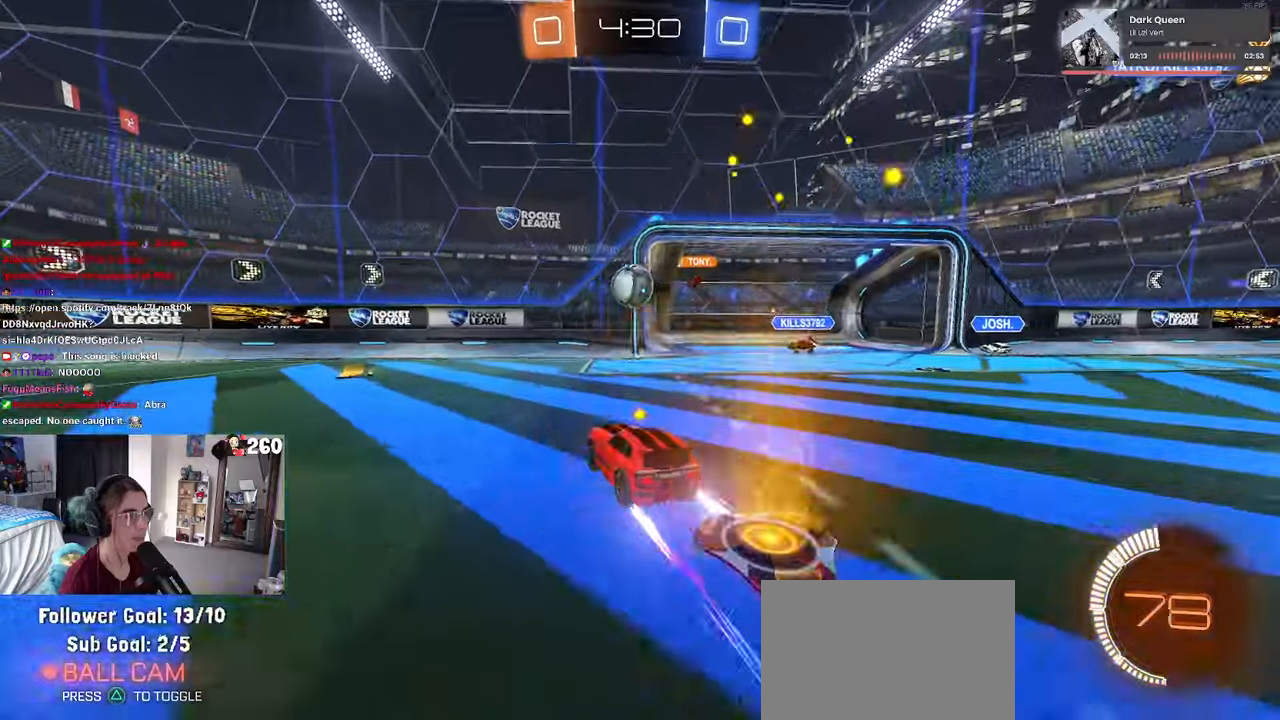
Gameplay with a controller (PlayStation layout); each line is a JSON object with the inputs held at the frame after it. "events" lists button and stick changes between this image and that frame as [ms after this image, input, new state], when the widget could be followed in between. Not read: R2.
{"buttons": [], "left_stick": "left", "right_stick": "center", "events": [[67, "left_stick", "right"], [100, "L2", "down"], [217, "left_stick", "center"], [267, "L2", "up"], [267, "SQUARE", "down"], [284, "left_stick", "left"], [434, "SQUARE", "up"]]}
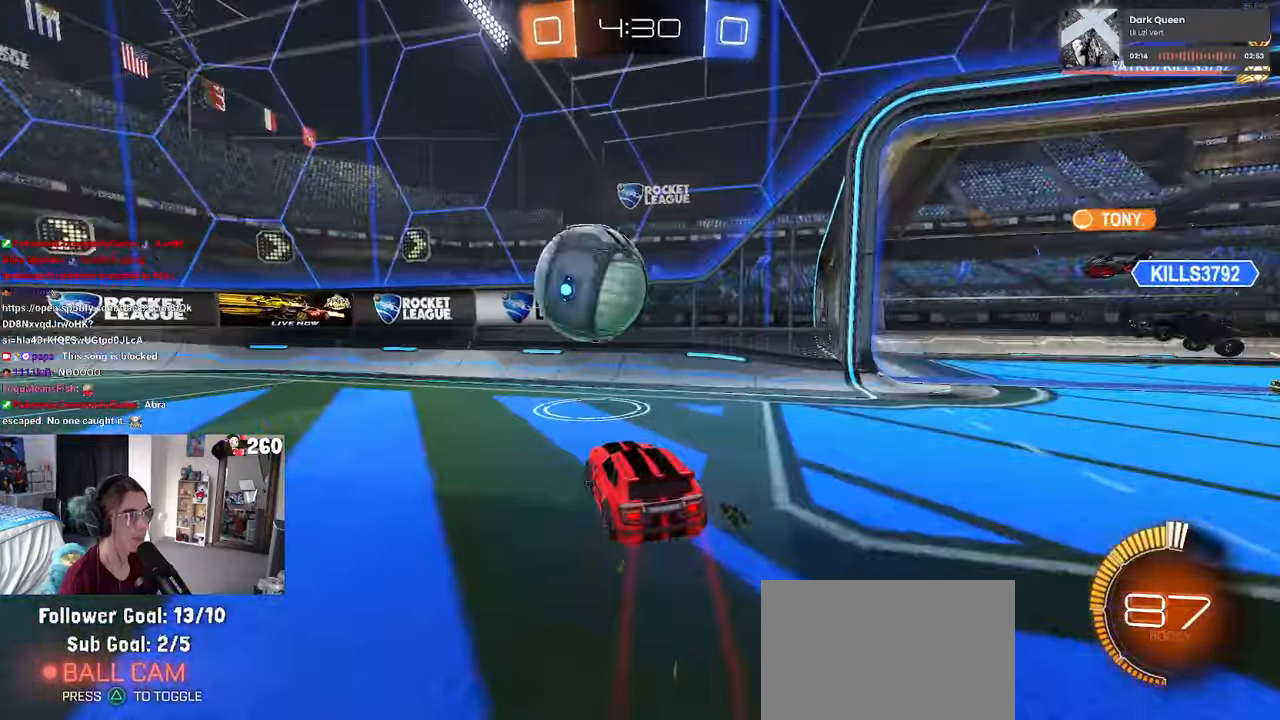
{"buttons": ["R1"], "left_stick": "left", "right_stick": "center", "events": [[34, "R1", "down"], [84, "TRIANGLE", "down"], [200, "TRIANGLE", "up"]]}
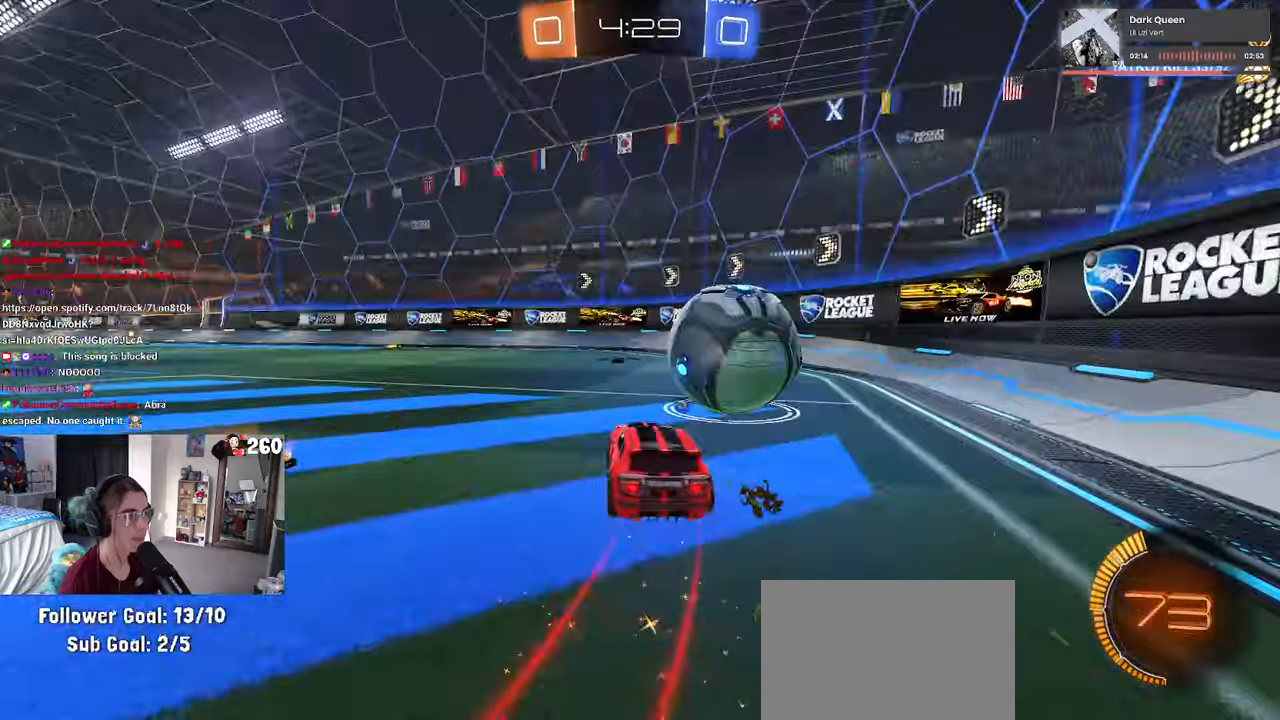
{"buttons": ["R1"], "left_stick": "center", "right_stick": "center", "events": [[34, "left_stick", "center"], [67, "TRIANGLE", "down"], [100, "left_stick", "right"], [200, "TRIANGLE", "up"], [200, "left_stick", "center"]]}
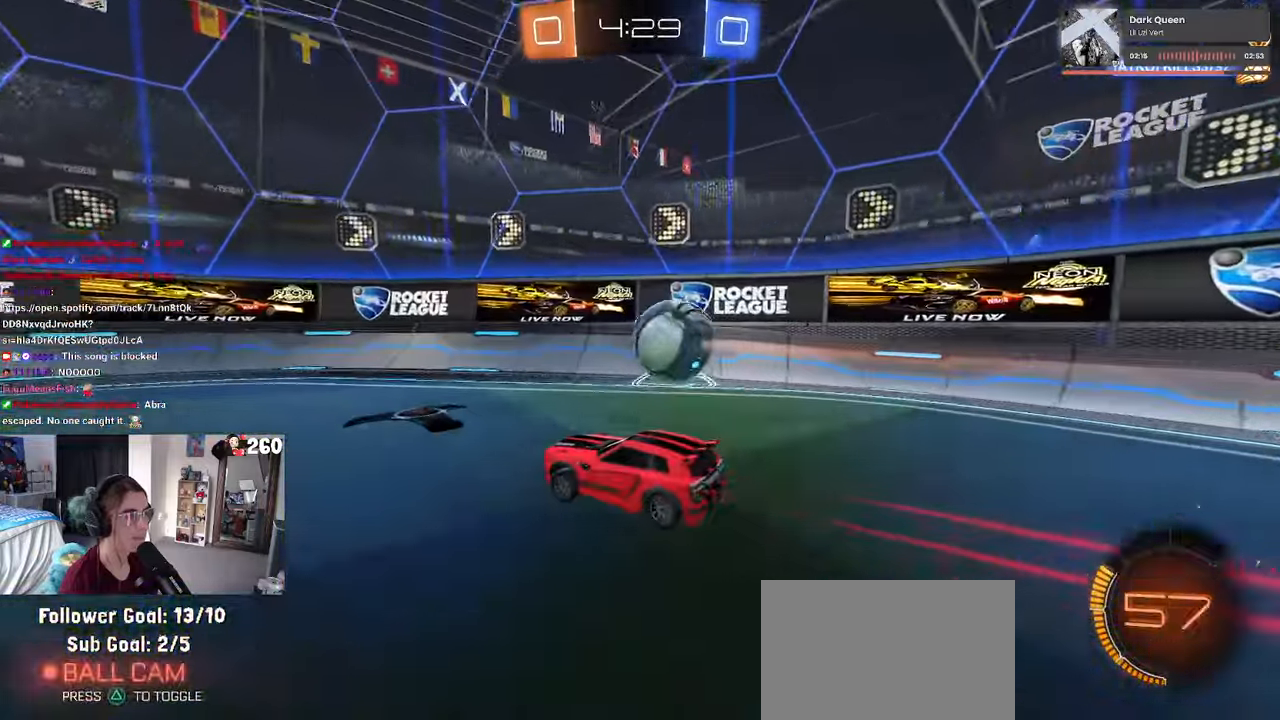
{"buttons": [], "left_stick": "right", "right_stick": "center", "events": [[17, "R1", "up"], [34, "left_stick", "right"]]}
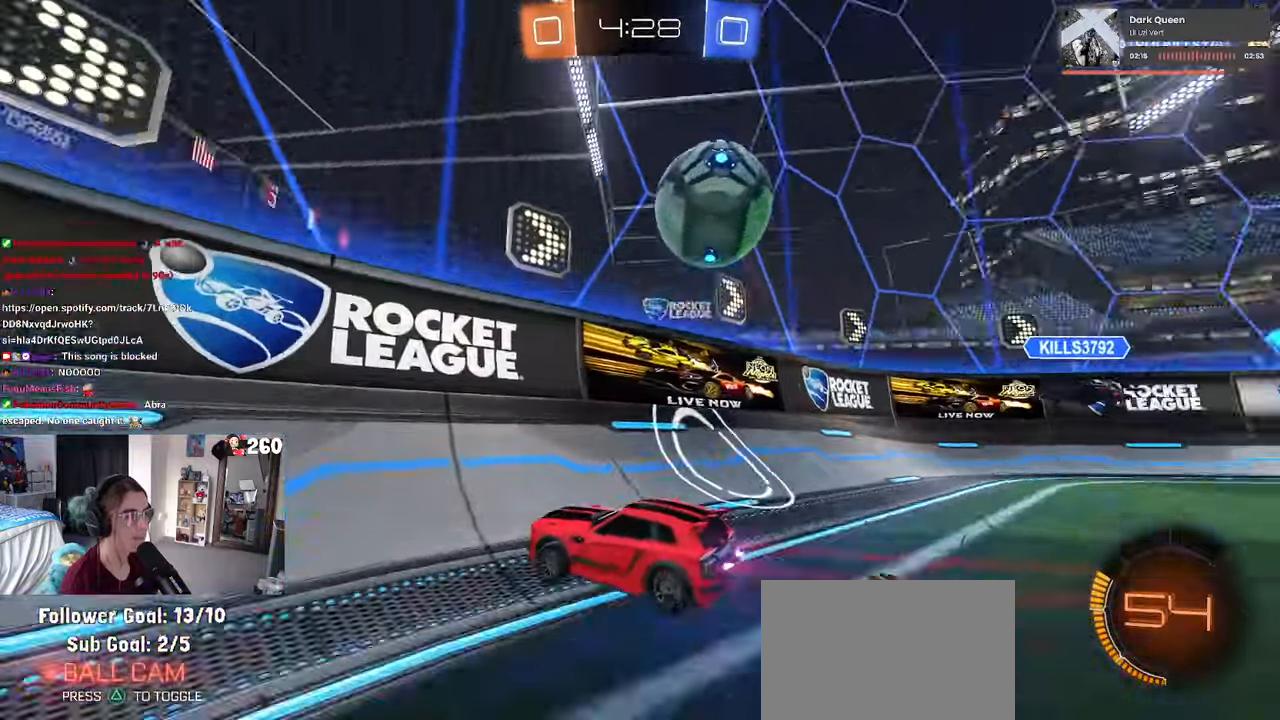
{"buttons": ["CROSS", "L1"], "left_stick": "down-right", "right_stick": "center", "events": [[167, "left_stick", "center"], [234, "left_stick", "left"], [400, "left_stick", "down-right"], [417, "CROSS", "down"], [467, "L1", "down"]]}
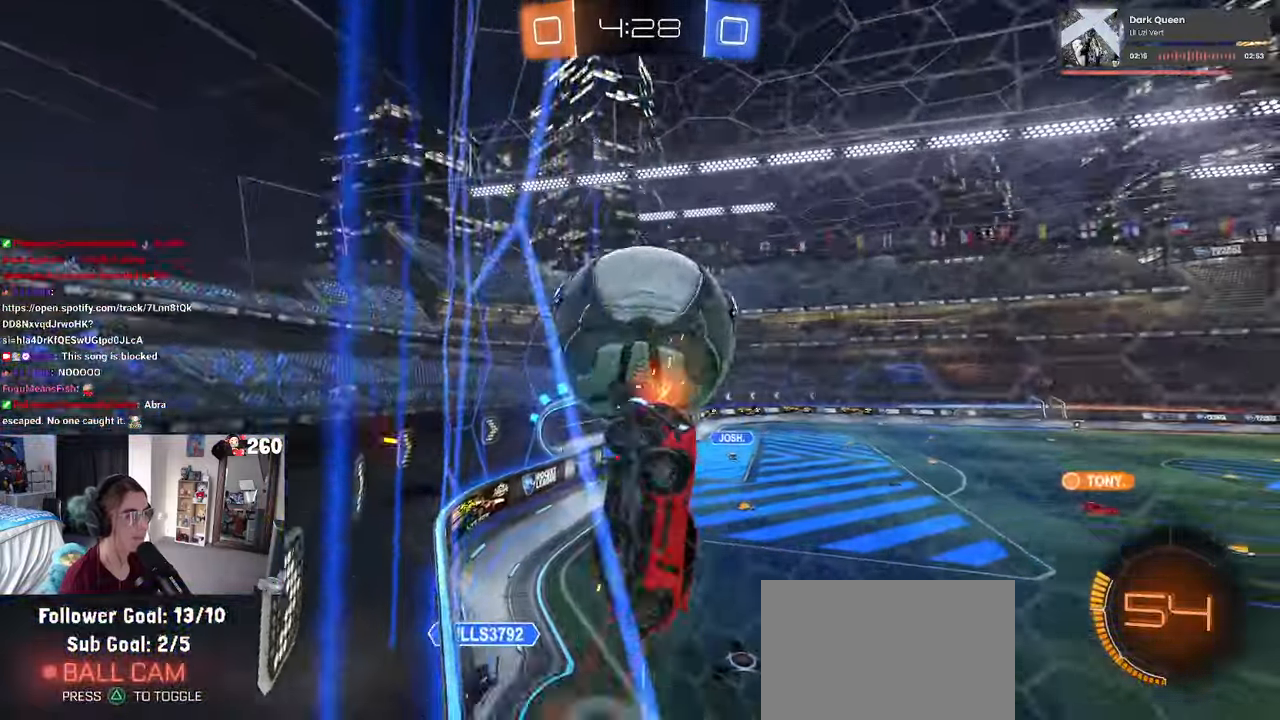
{"buttons": ["L1", "R1"], "left_stick": "center", "right_stick": "center", "events": [[67, "left_stick", "up-right"], [84, "CROSS", "up"], [150, "R1", "down"], [300, "left_stick", "up-left"], [484, "left_stick", "center"]]}
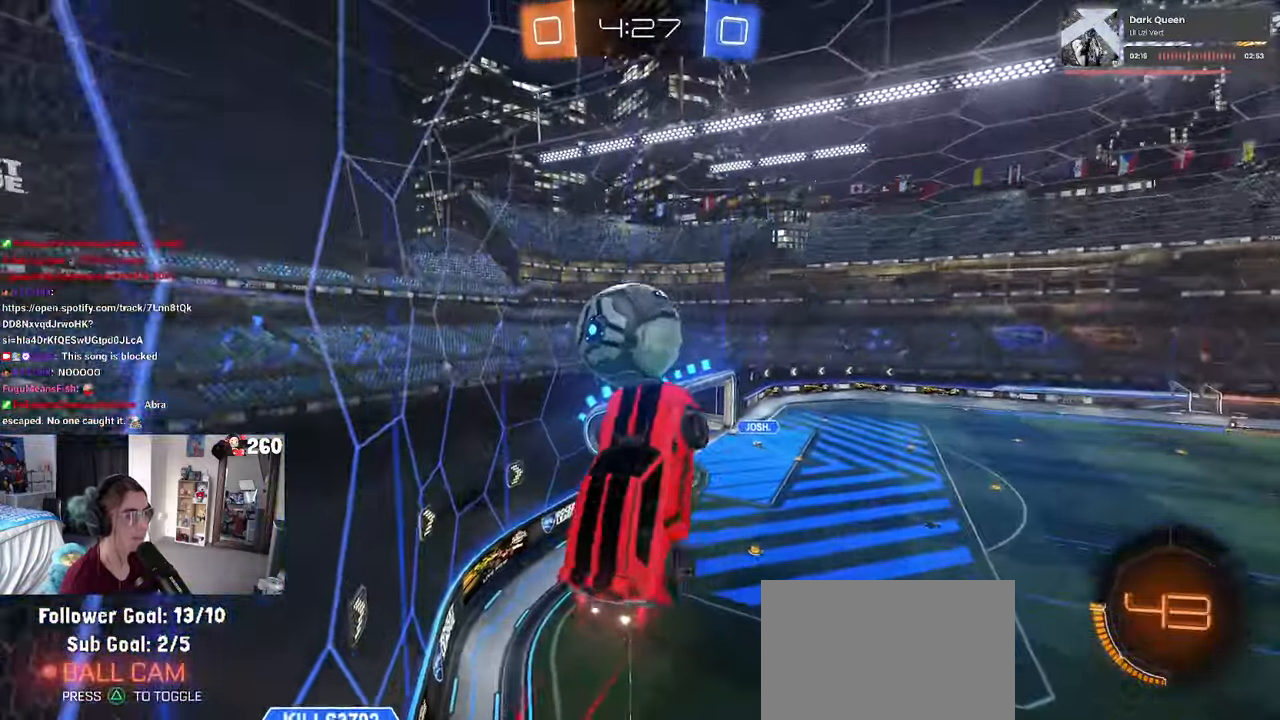
{"buttons": ["SQUARE"], "left_stick": "center", "right_stick": "center", "events": [[50, "left_stick", "down-left"], [334, "L1", "up"], [367, "left_stick", "center"], [417, "R1", "up"], [467, "SQUARE", "down"]]}
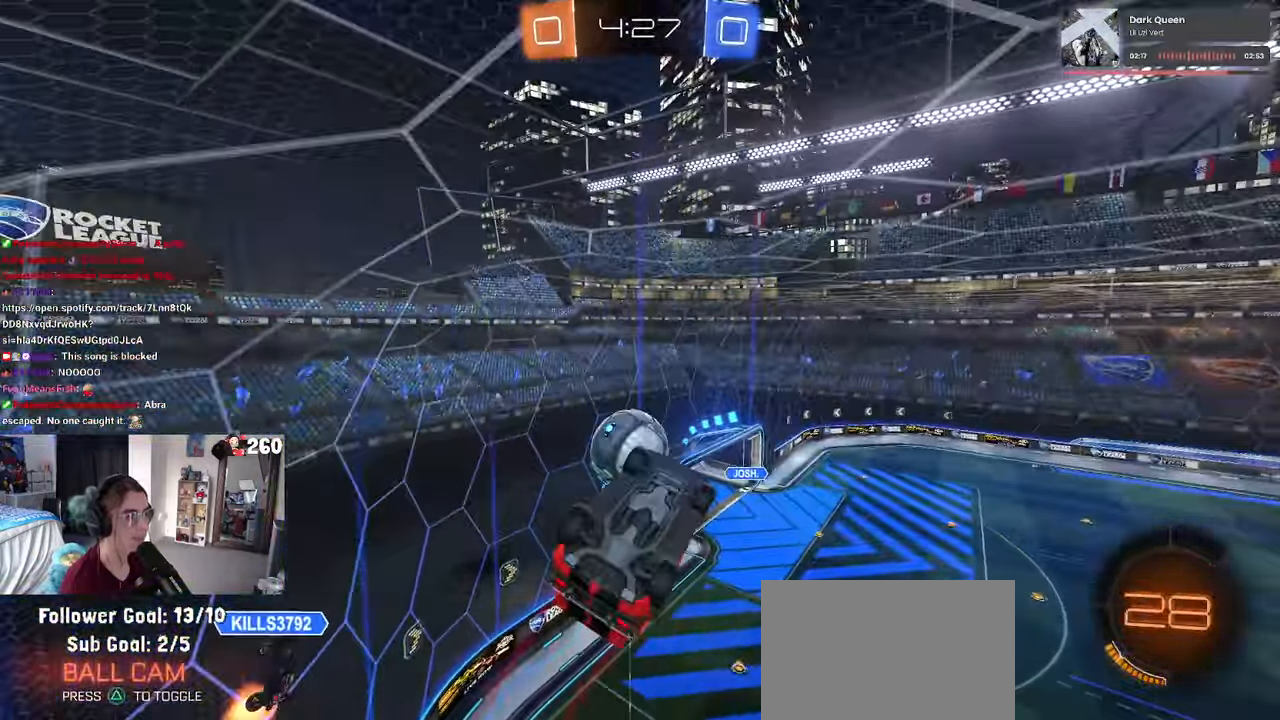
{"buttons": ["L1"], "left_stick": "up-right", "right_stick": "center", "events": [[266, "left_stick", "right"], [400, "left_stick", "up-right"], [416, "L1", "down"], [433, "SQUARE", "up"]]}
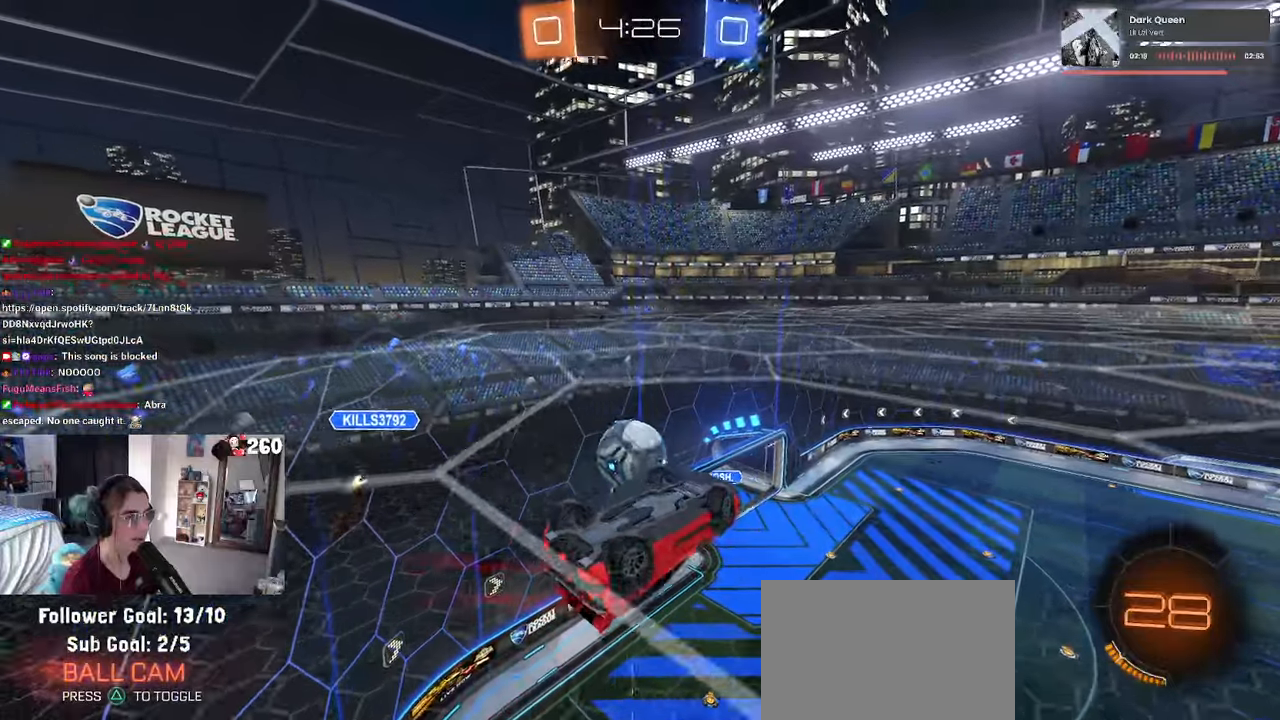
{"buttons": ["L1", "R1"], "left_stick": "up-left", "right_stick": "center", "events": [[16, "R1", "down"], [183, "R1", "up"], [250, "left_stick", "up"], [350, "left_stick", "up-left"], [433, "R1", "down"]]}
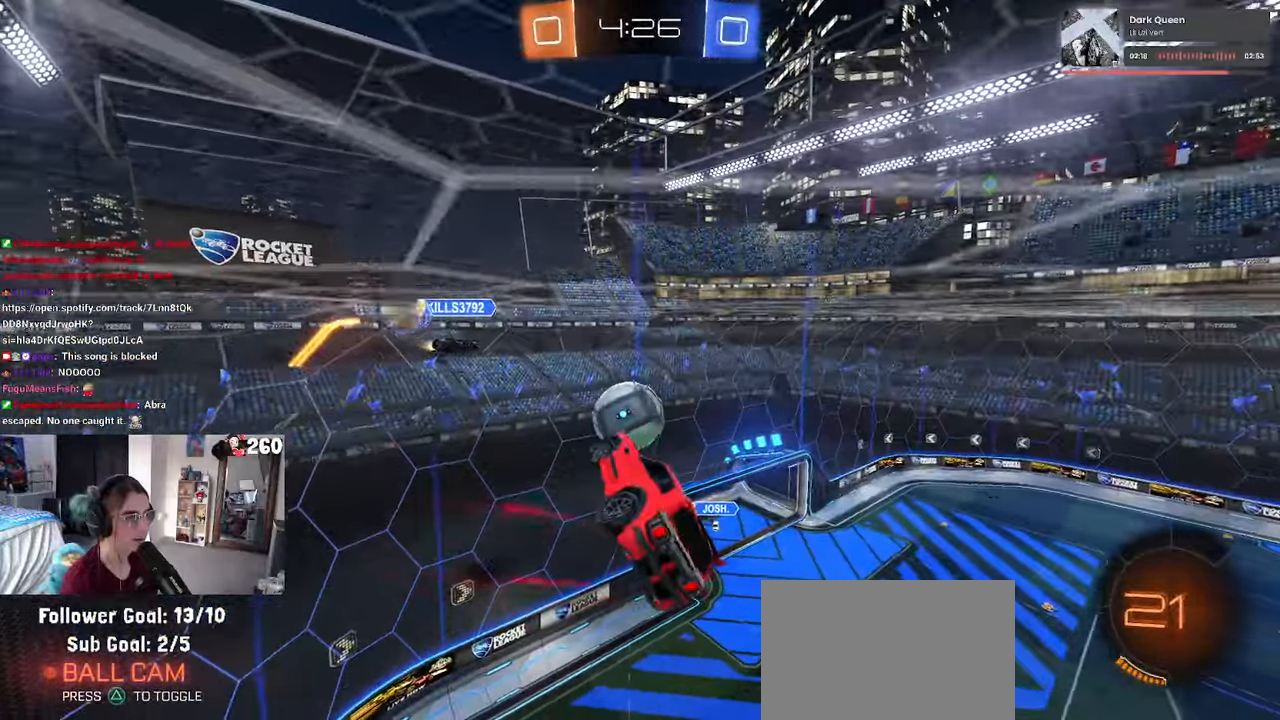
{"buttons": ["L1"], "left_stick": "left", "right_stick": "center", "events": [[50, "left_stick", "right"], [283, "R1", "up"], [283, "left_stick", "center"], [350, "left_stick", "left"]]}
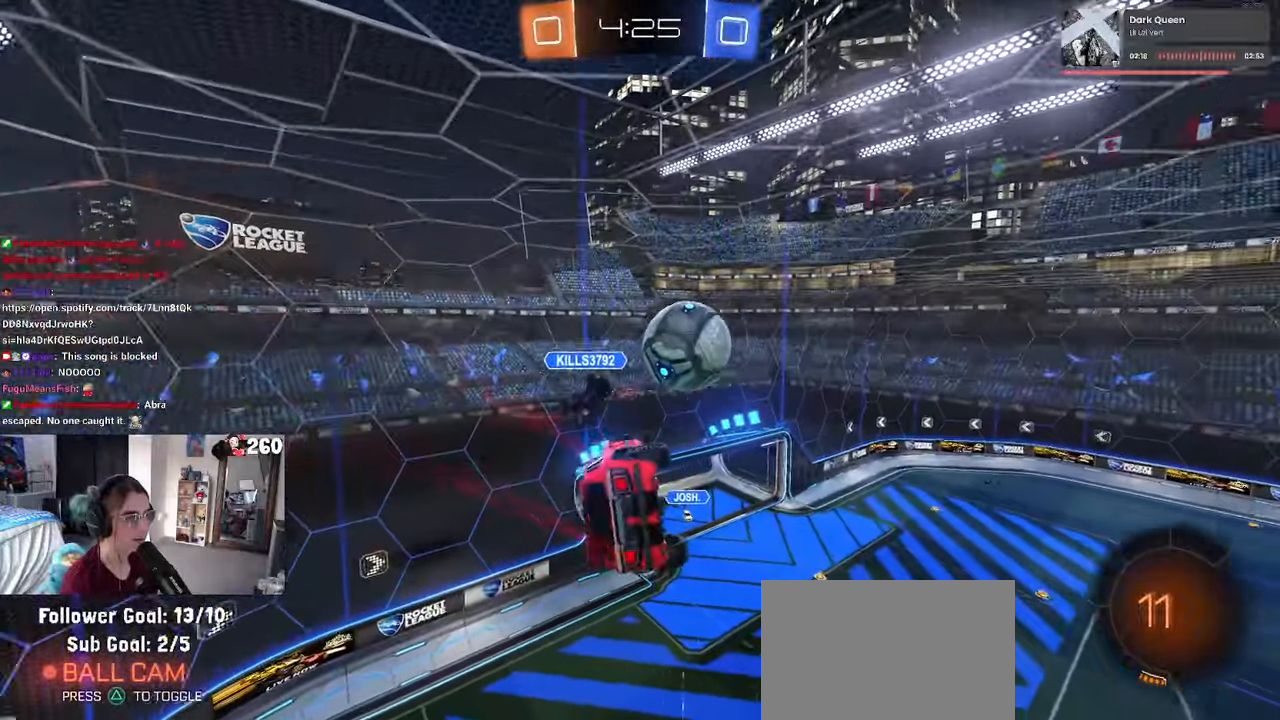
{"buttons": [], "left_stick": "center", "right_stick": "center", "events": [[283, "L1", "up"], [333, "left_stick", "center"]]}
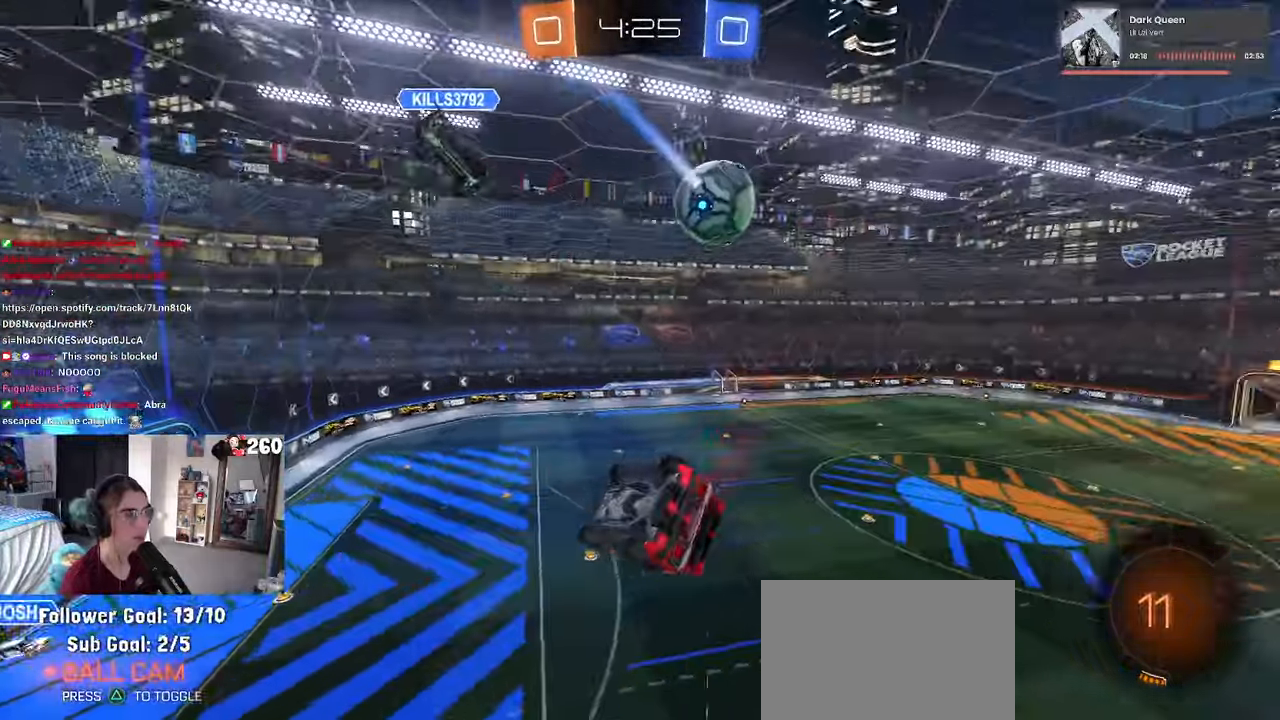
{"buttons": [], "left_stick": "center", "right_stick": "center", "events": [[16, "left_stick", "left"], [50, "SQUARE", "down"], [200, "left_stick", "down-left"], [283, "SQUARE", "up"], [383, "left_stick", "center"]]}
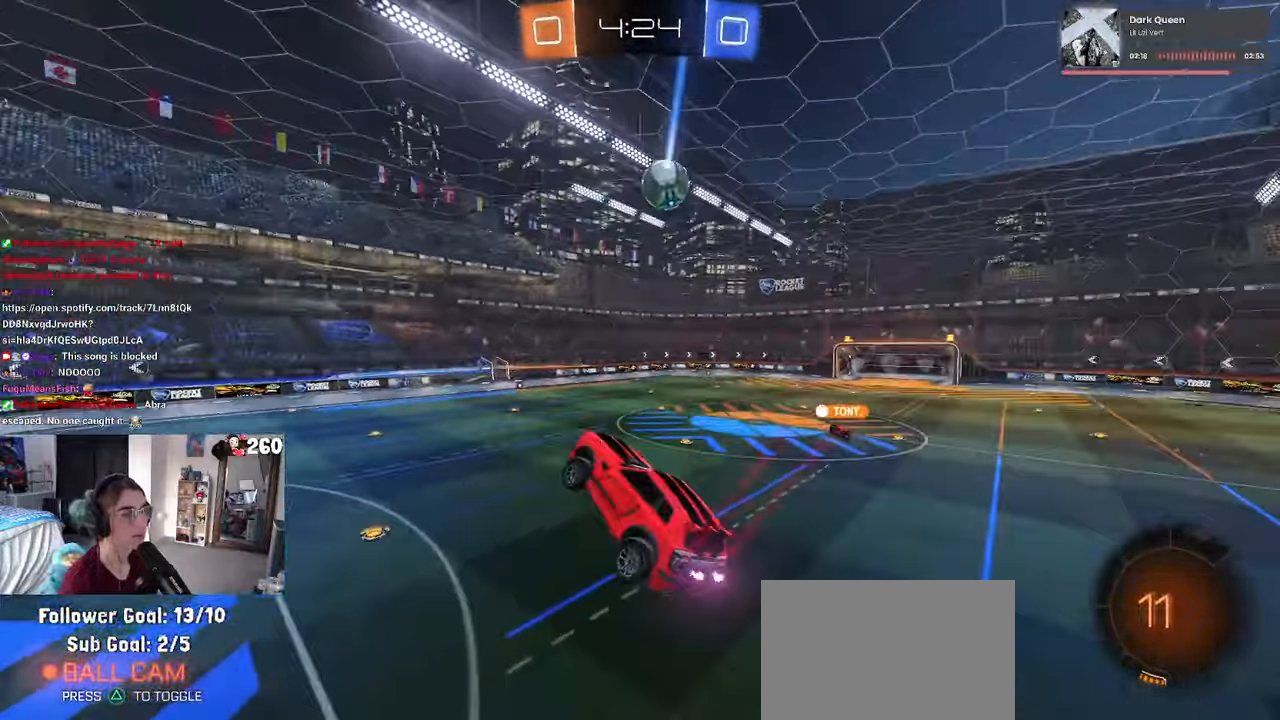
{"buttons": ["R1"], "left_stick": "right", "right_stick": "center", "events": [[150, "left_stick", "up"], [283, "CROSS", "down"], [383, "CROSS", "up"], [383, "R1", "down"], [450, "left_stick", "right"]]}
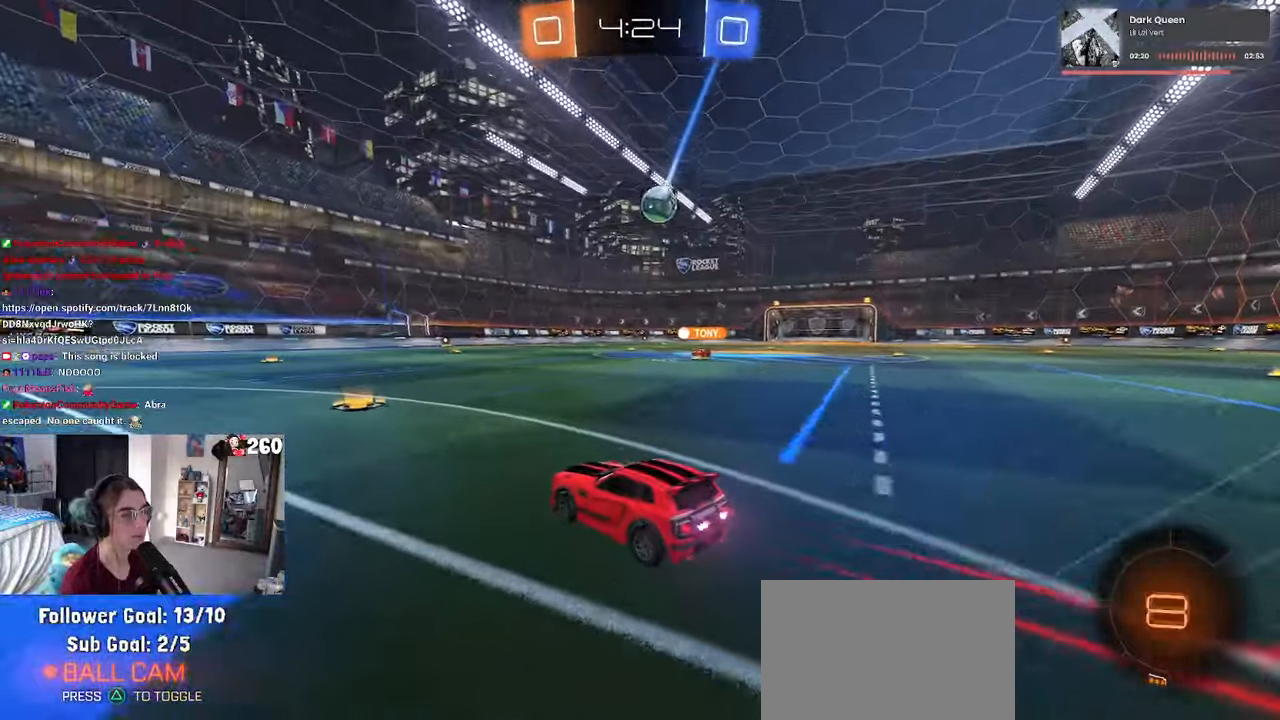
{"buttons": ["R1"], "left_stick": "right", "right_stick": "center", "events": [[100, "left_stick", "center"], [366, "left_stick", "right"]]}
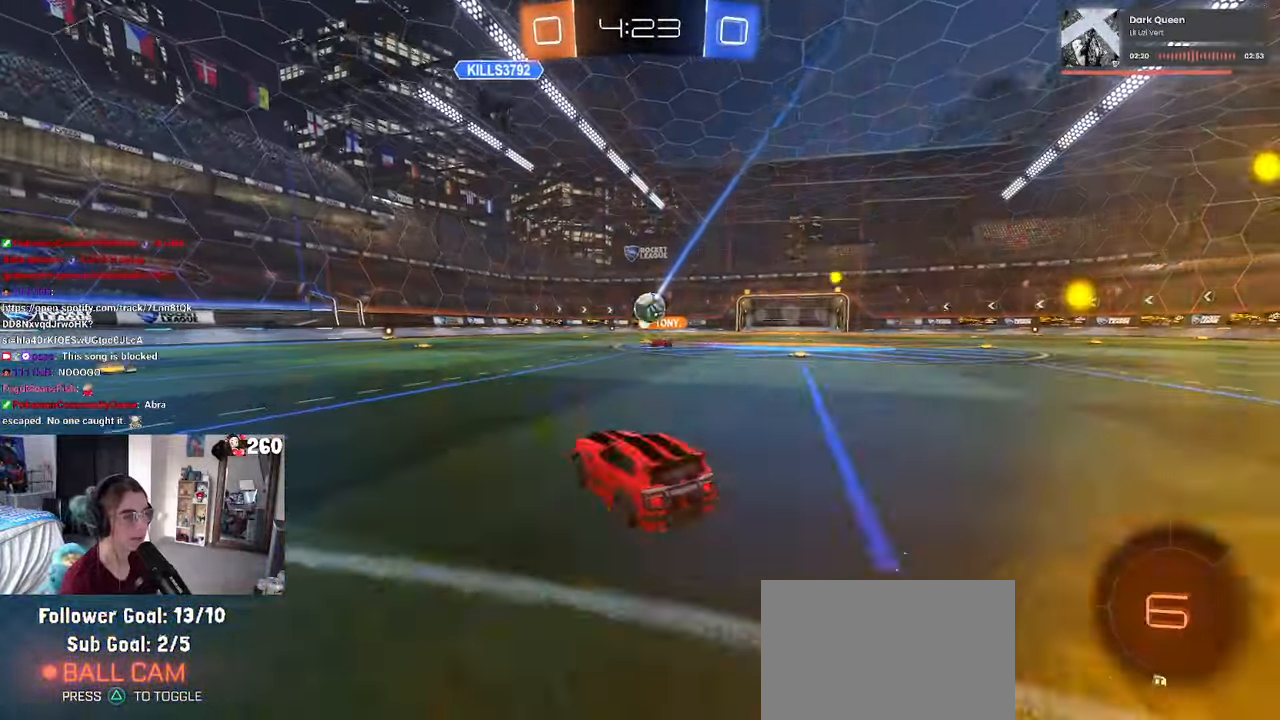
{"buttons": [], "left_stick": "center", "right_stick": "center", "events": [[166, "left_stick", "center"], [366, "R1", "up"]]}
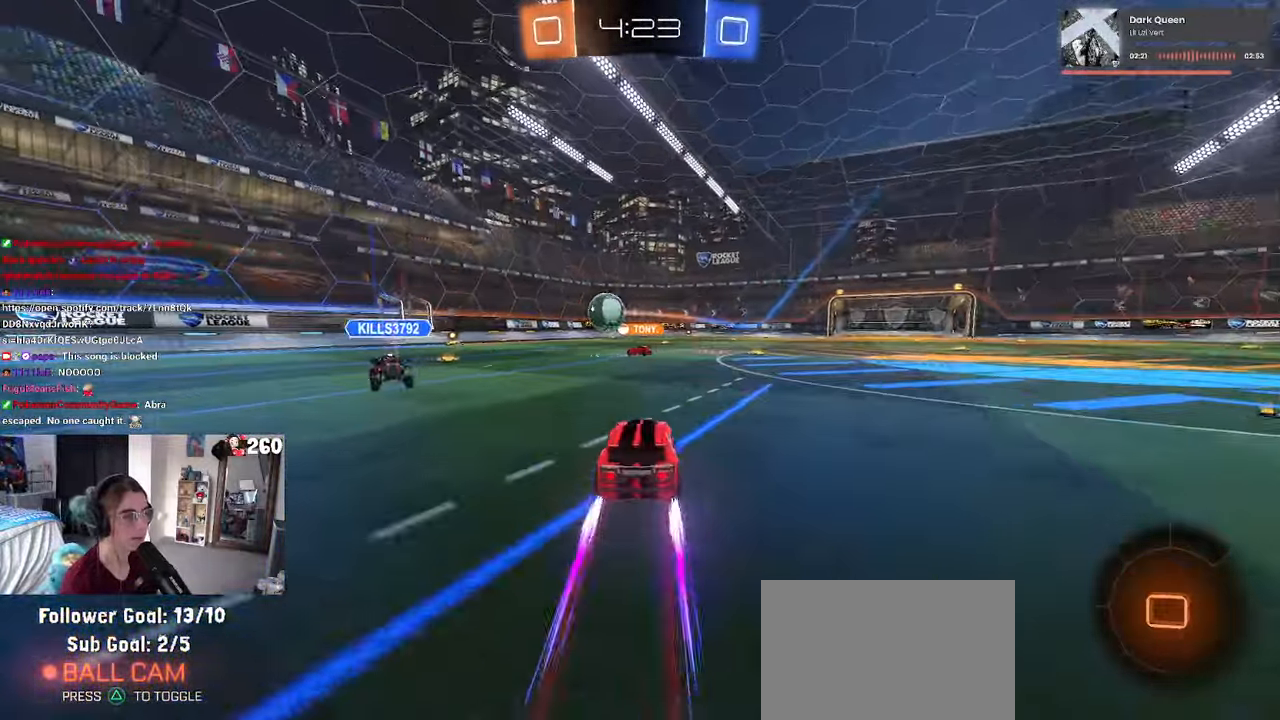
{"buttons": [], "left_stick": "center", "right_stick": "center", "events": [[133, "left_stick", "right"], [483, "left_stick", "center"]]}
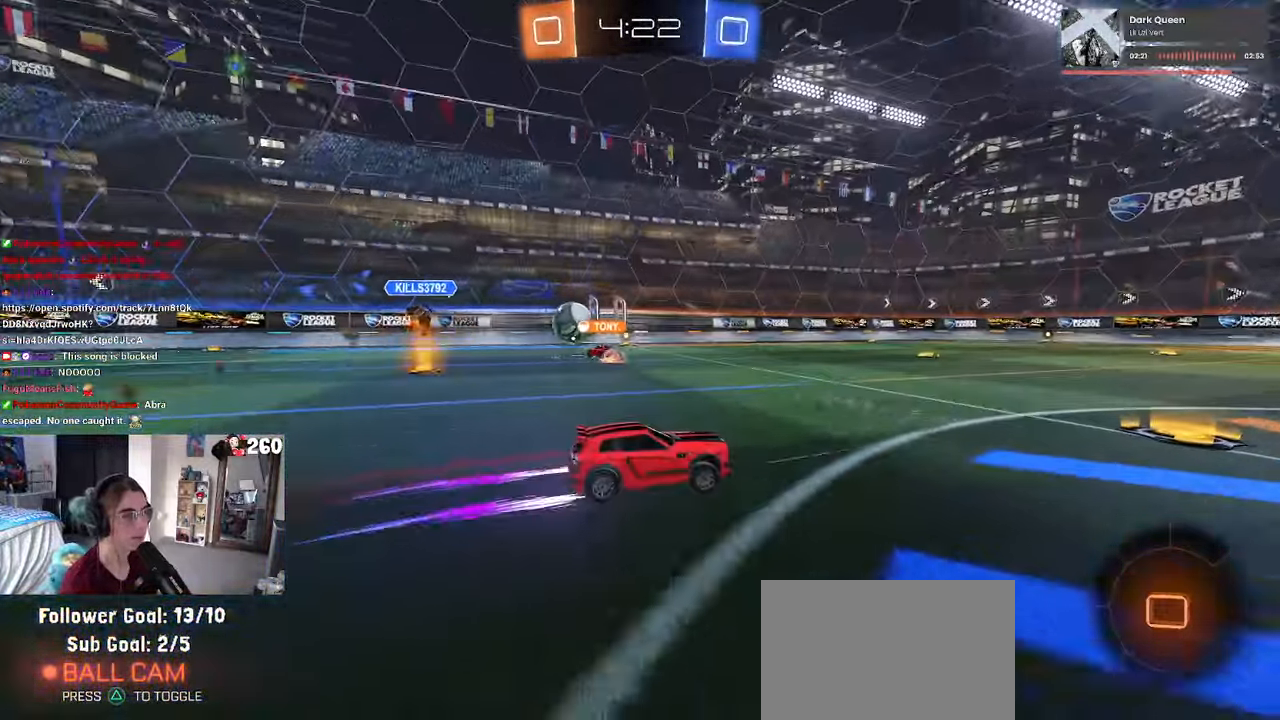
{"buttons": [], "left_stick": "left", "right_stick": "center", "events": [[150, "left_stick", "left"], [250, "SQUARE", "down"], [383, "SQUARE", "up"]]}
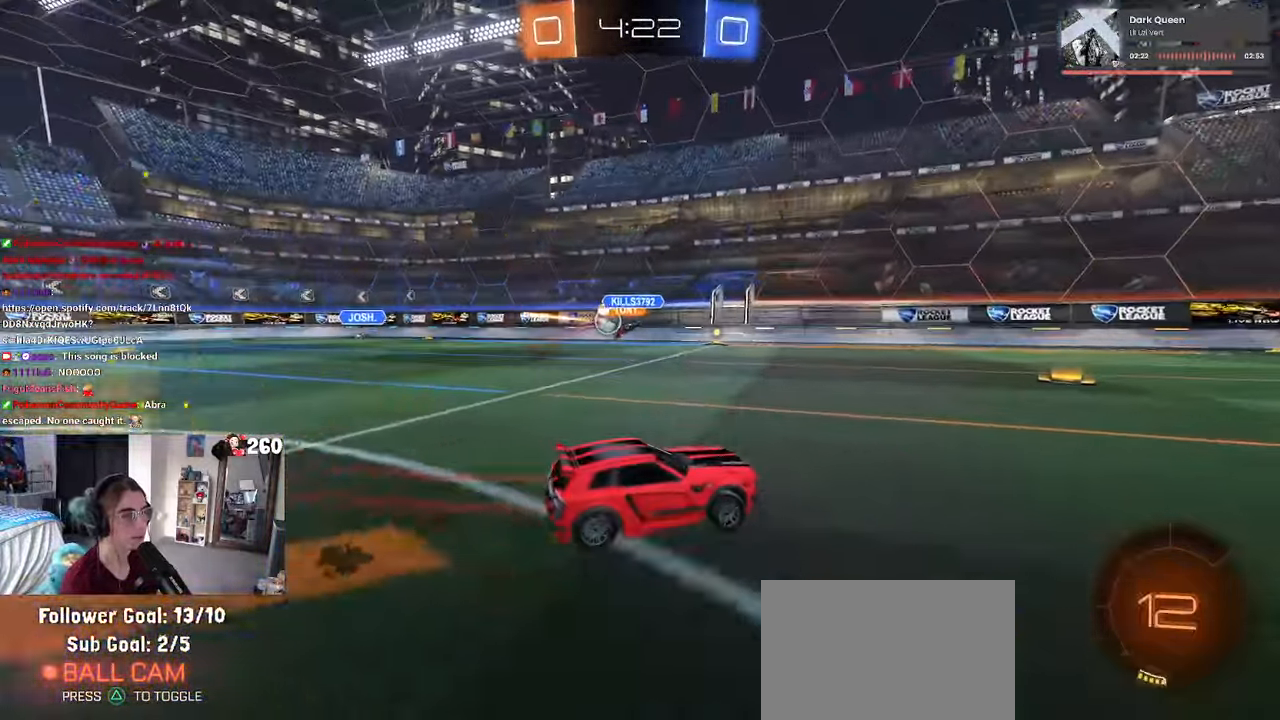
{"buttons": [], "left_stick": "center", "right_stick": "center", "events": [[216, "left_stick", "center"], [266, "left_stick", "right"], [367, "left_stick", "center"]]}
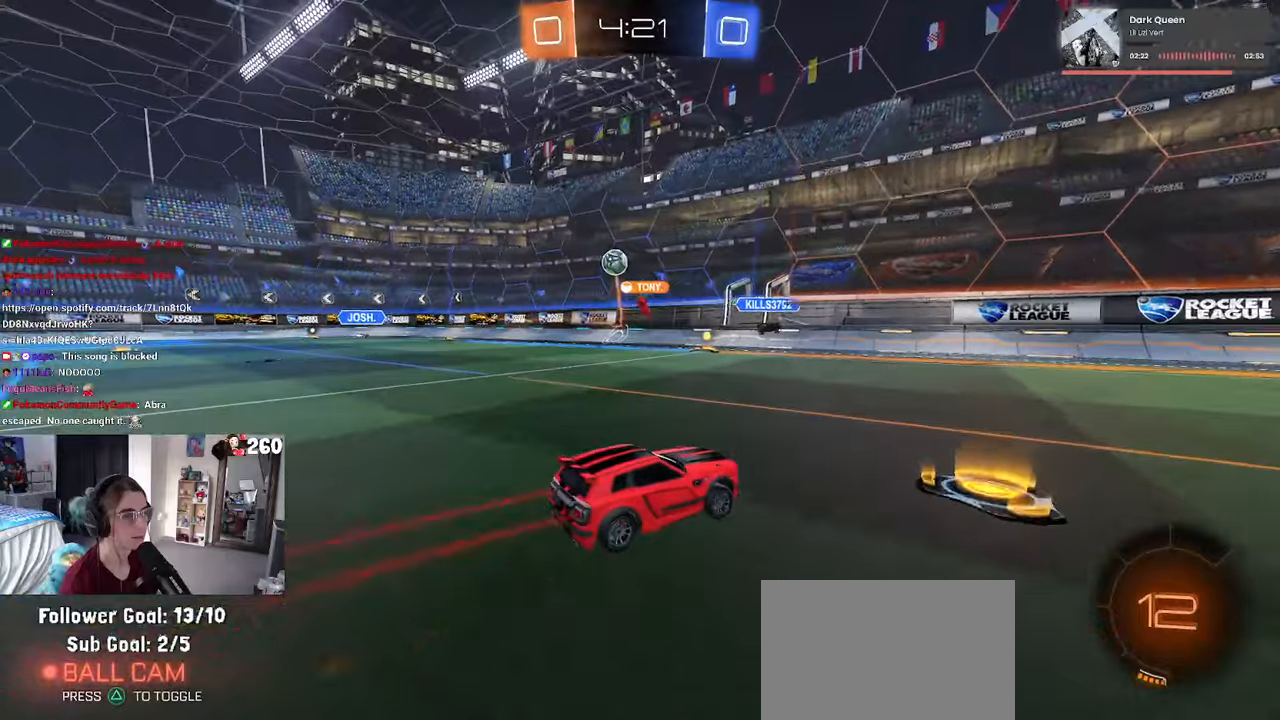
{"buttons": ["R1"], "left_stick": "left", "right_stick": "center", "events": [[33, "left_stick", "right"], [83, "left_stick", "center"], [133, "left_stick", "up-left"], [167, "R1", "down"], [200, "left_stick", "left"]]}
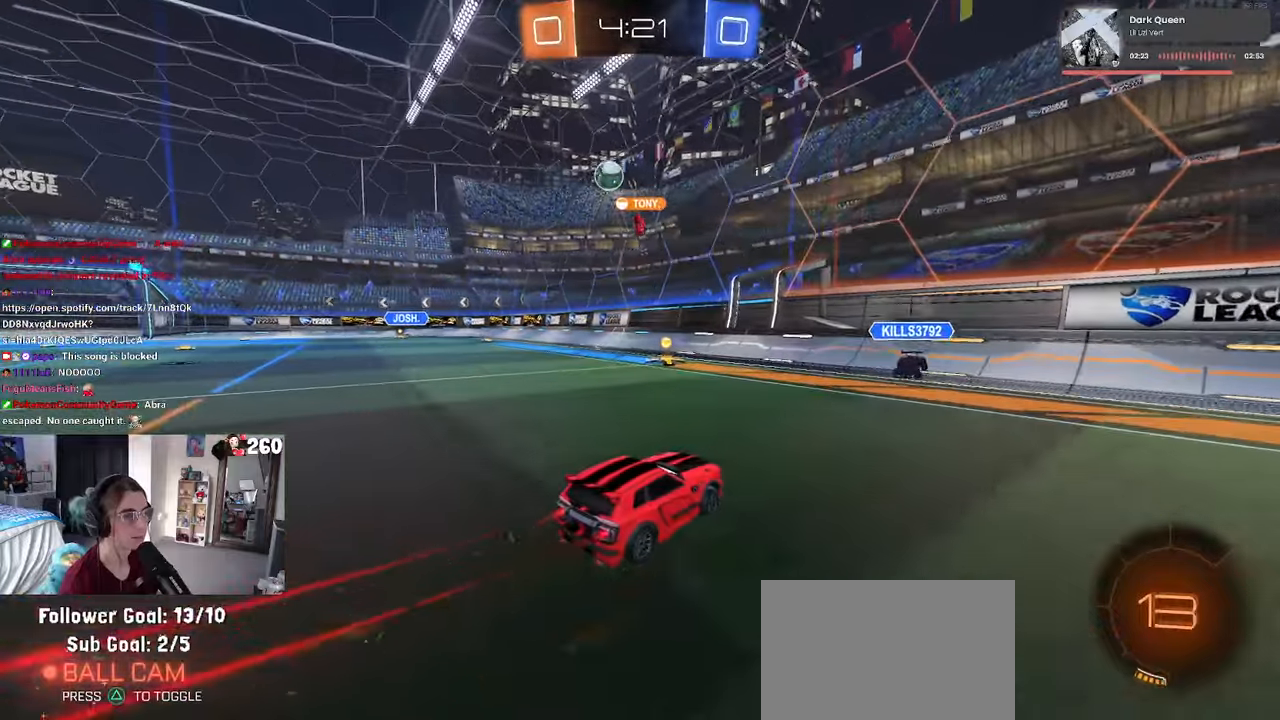
{"buttons": ["R1"], "left_stick": "left", "right_stick": "center", "events": []}
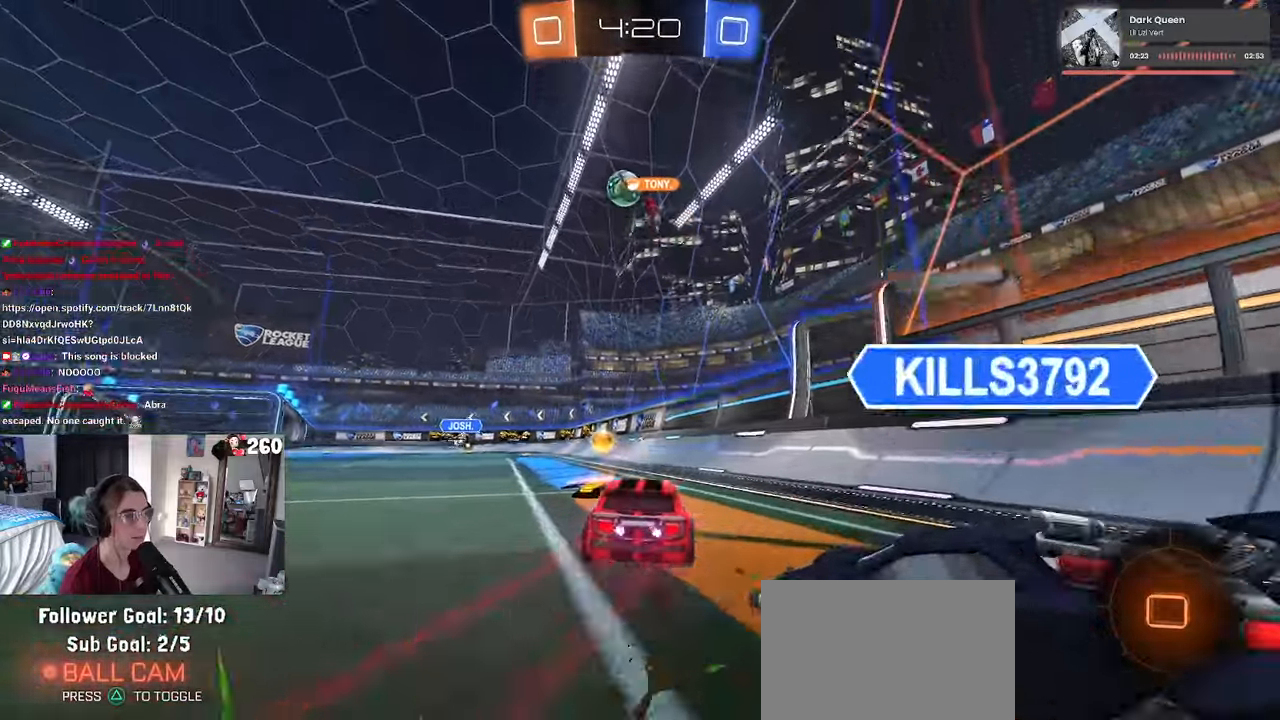
{"buttons": [], "left_stick": "left", "right_stick": "center", "events": [[33, "R1", "up"], [300, "L2", "down"], [417, "L2", "up"]]}
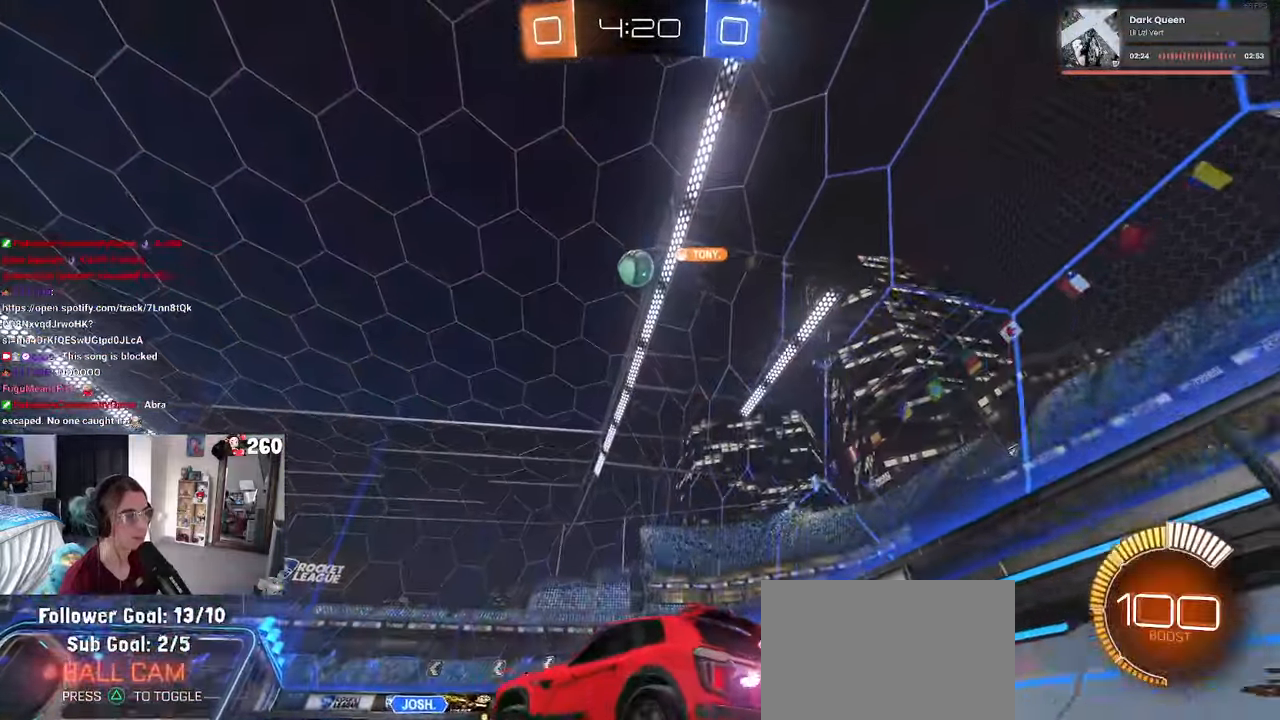
{"buttons": [], "left_stick": "center", "right_stick": "center", "events": [[500, "left_stick", "center"]]}
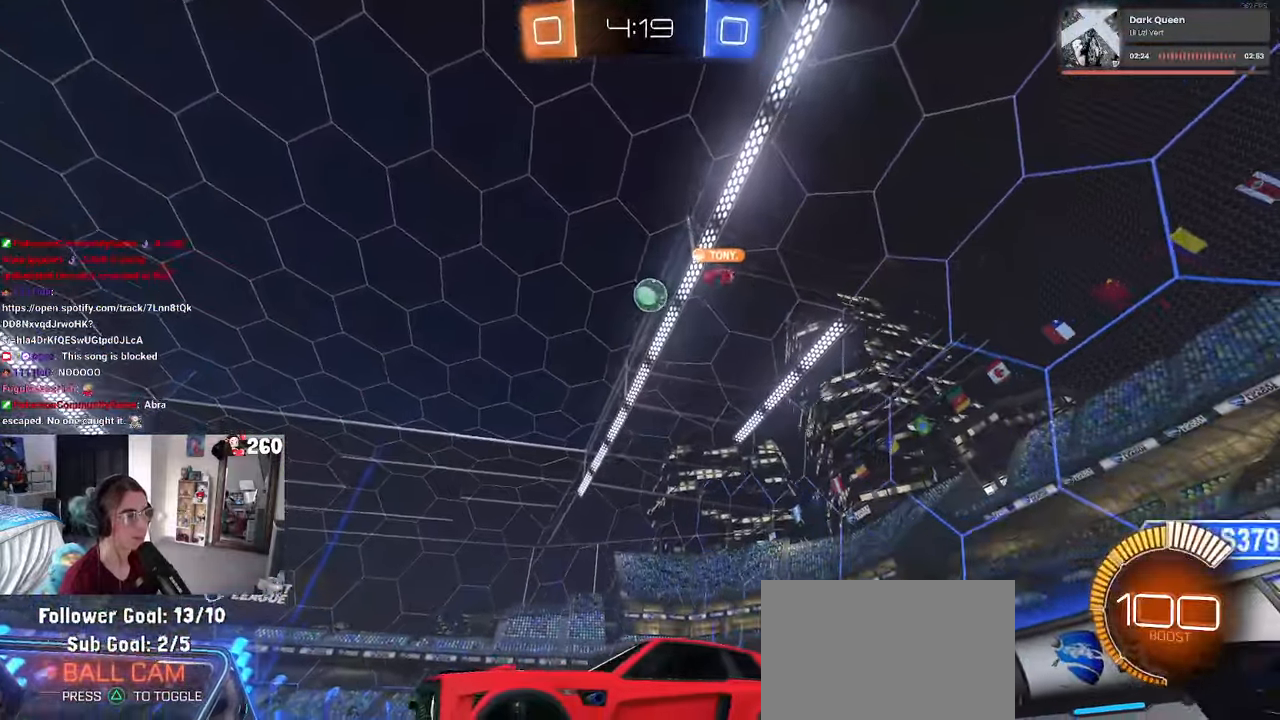
{"buttons": ["SQUARE"], "left_stick": "right", "right_stick": "center", "events": [[350, "left_stick", "right"], [467, "SQUARE", "down"]]}
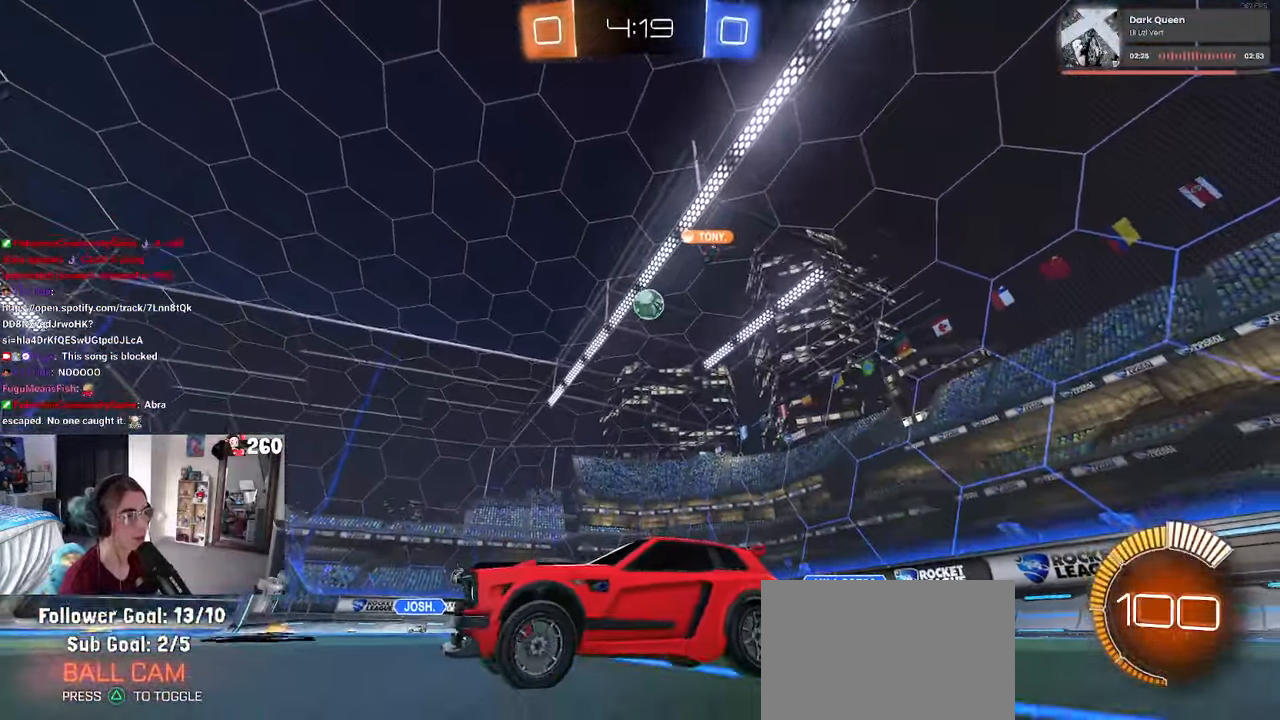
{"buttons": [], "left_stick": "left", "right_stick": "center", "events": [[83, "SQUARE", "up"], [100, "left_stick", "center"], [150, "left_stick", "left"]]}
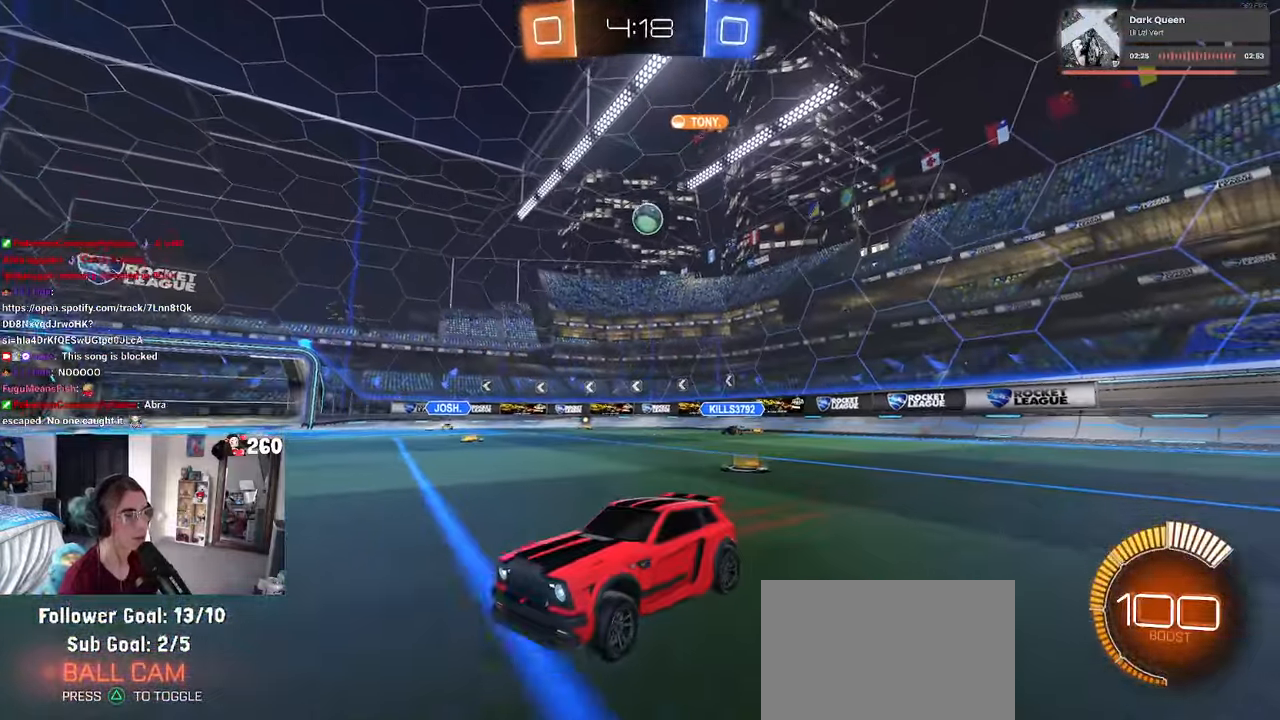
{"buttons": [], "left_stick": "right", "right_stick": "center", "events": [[217, "left_stick", "center"], [267, "left_stick", "right"], [317, "SQUARE", "down"], [467, "SQUARE", "up"]]}
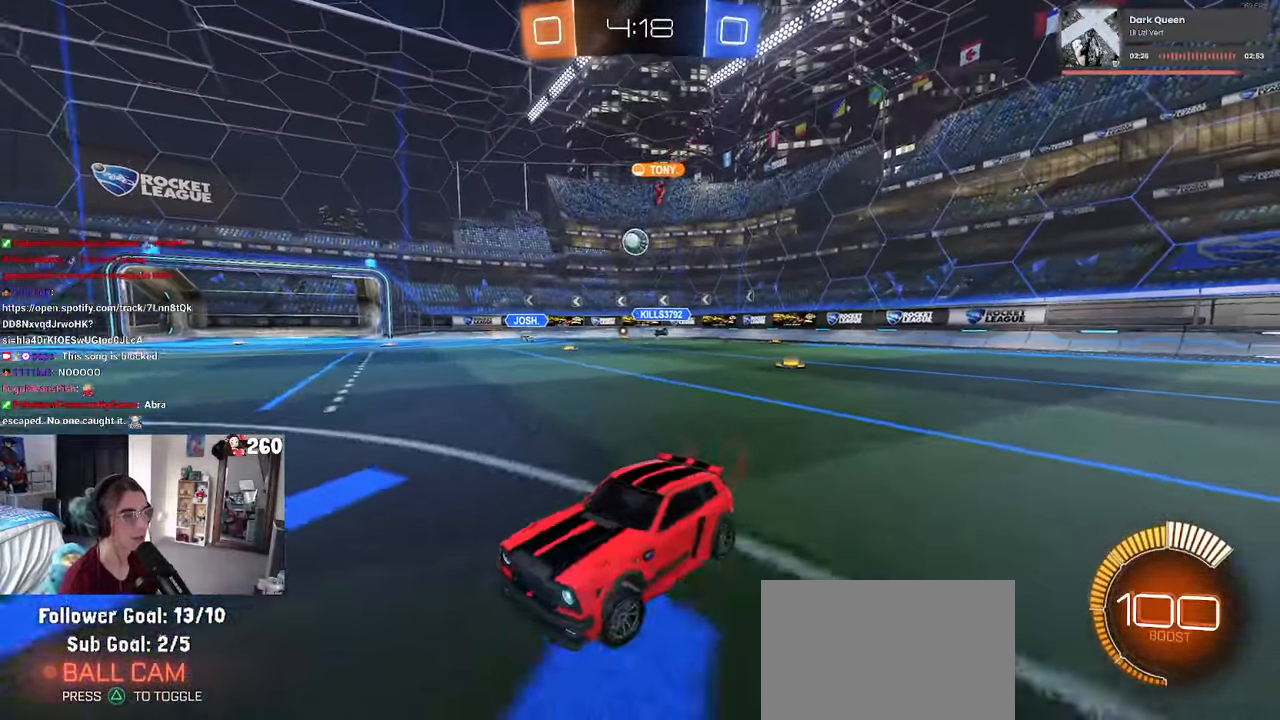
{"buttons": [], "left_stick": "left", "right_stick": "center", "events": [[117, "left_stick", "center"], [167, "left_stick", "left"]]}
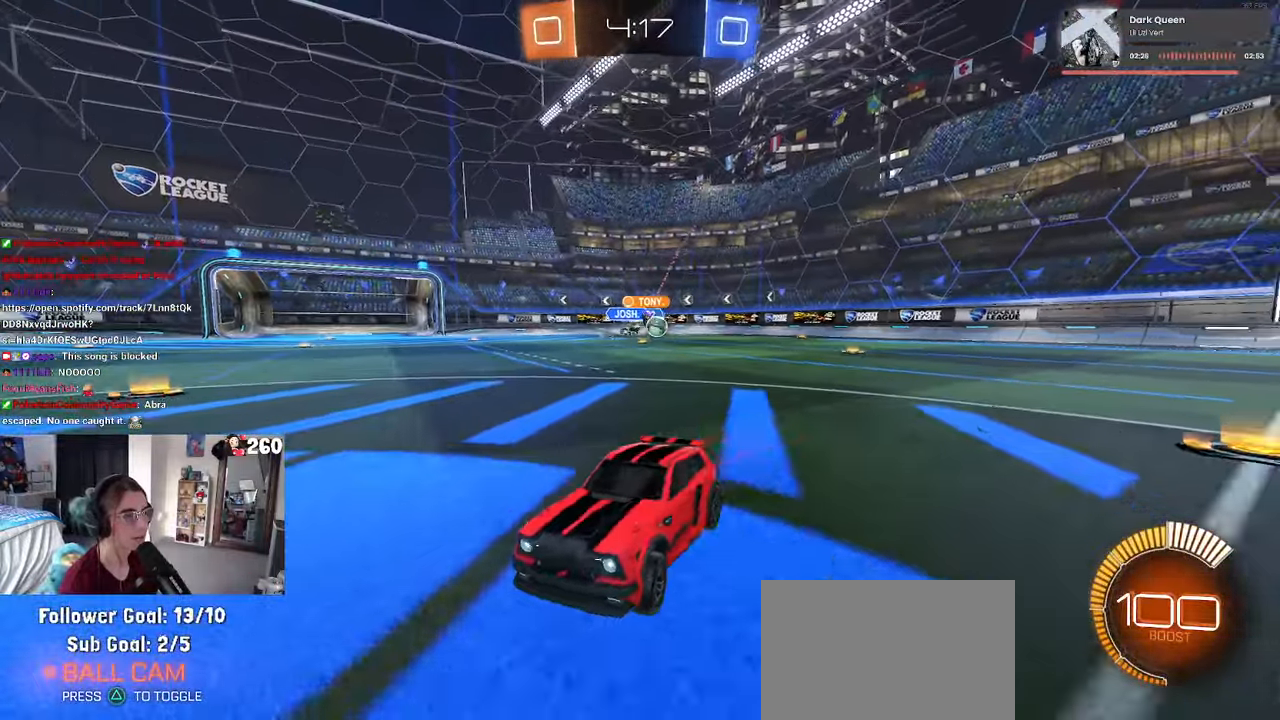
{"buttons": ["SQUARE"], "left_stick": "left", "right_stick": "center", "events": [[483, "SQUARE", "down"]]}
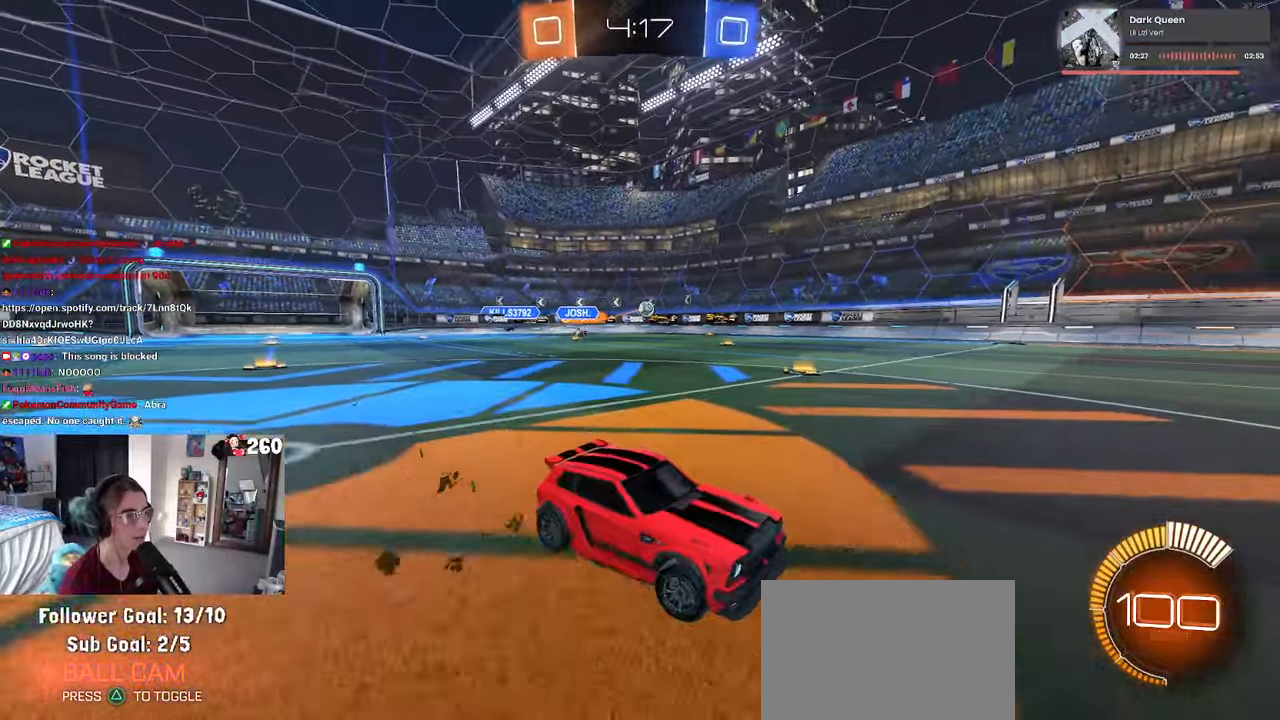
{"buttons": [], "left_stick": "left", "right_stick": "center", "events": [[83, "SQUARE", "up"]]}
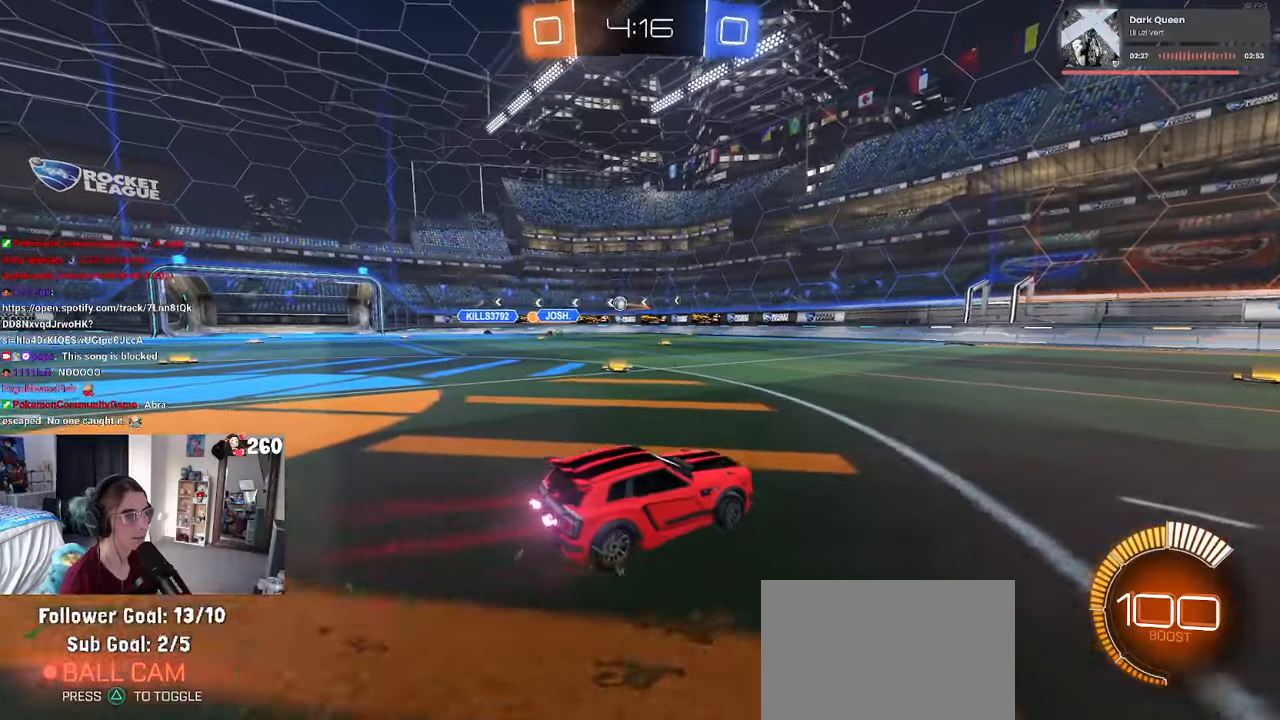
{"buttons": ["R1"], "left_stick": "center", "right_stick": "center", "events": [[200, "R1", "down"], [500, "left_stick", "center"]]}
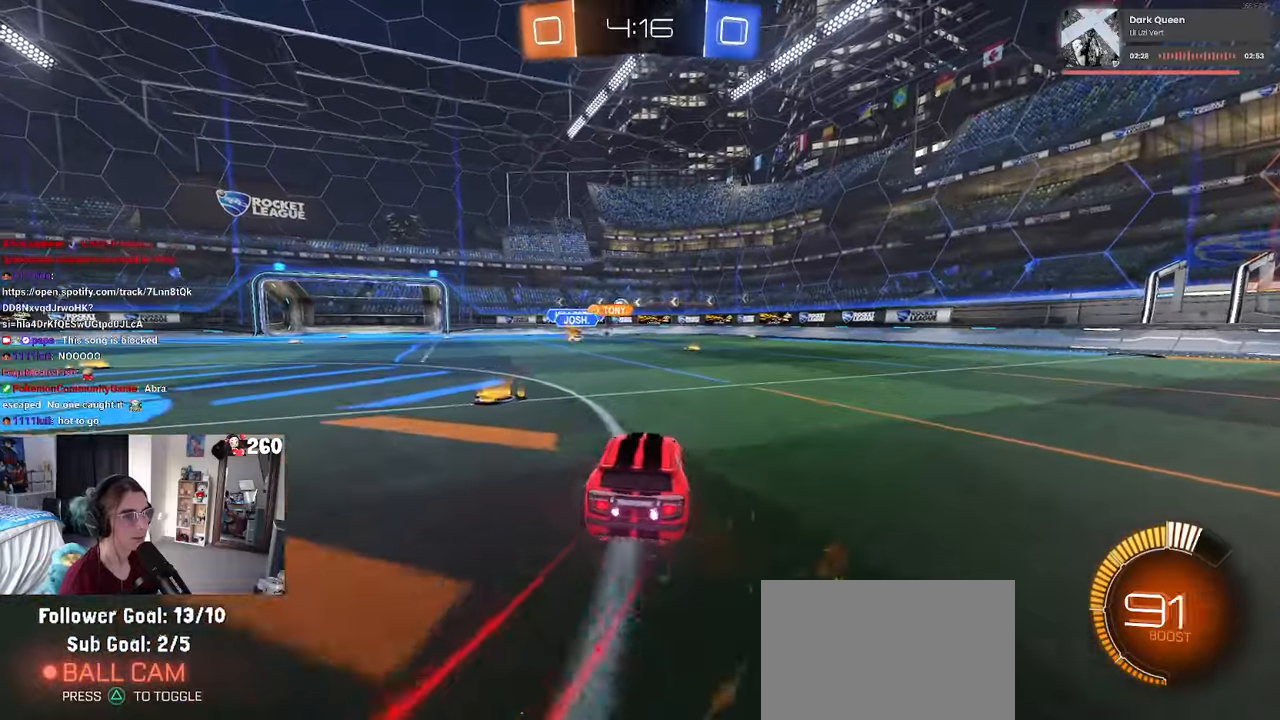
{"buttons": [], "left_stick": "right", "right_stick": "center", "events": [[67, "left_stick", "right"], [150, "left_stick", "center"], [267, "left_stick", "left"], [434, "left_stick", "right"], [450, "R1", "up"]]}